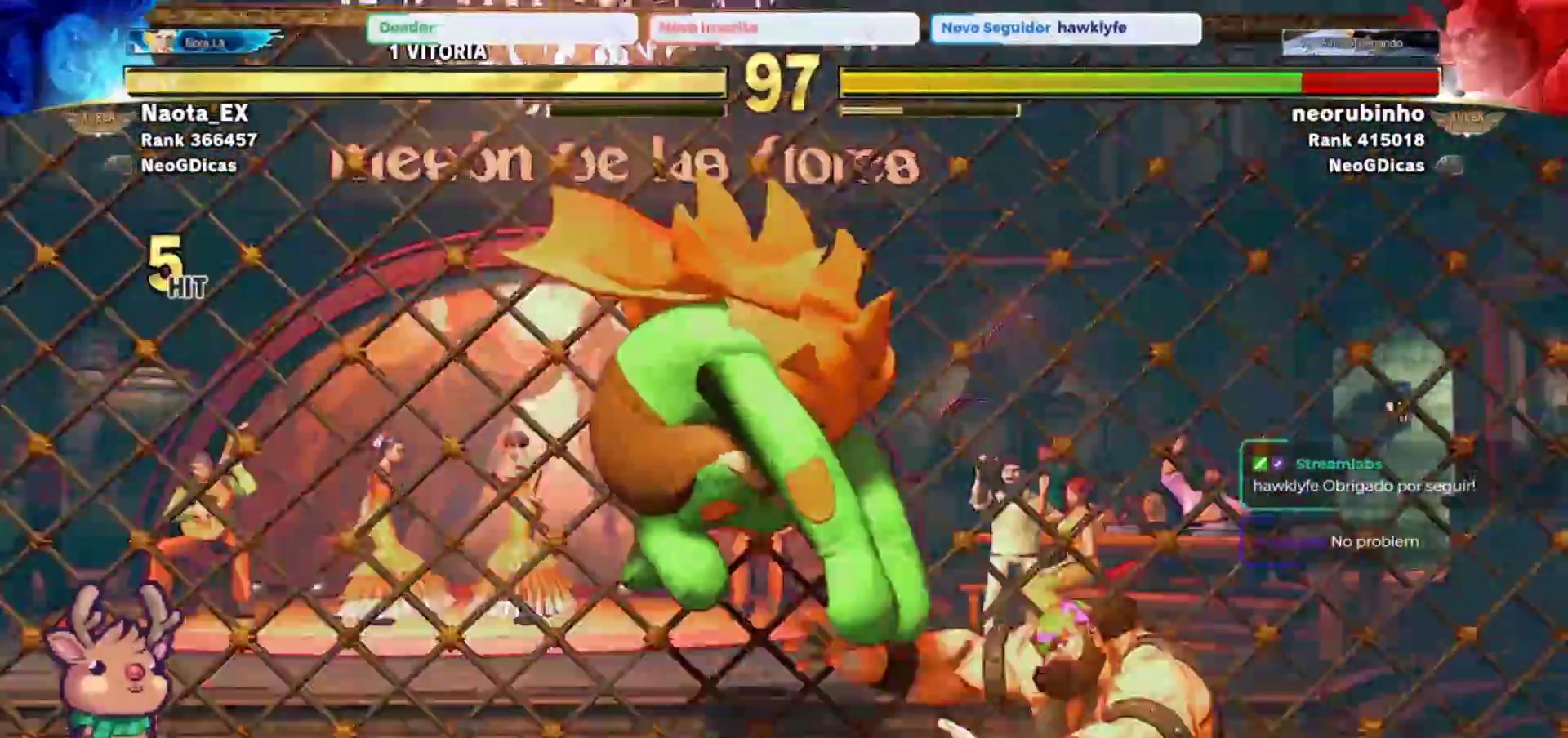
Gameplay with a controller (arcade stick); each line is a JSON object with the inputs held at the frame after it. "events" lists button and stick changes between this image and that frame as [ms after this image, input, new state], when the widget could be followed in between. Not read: L3 R3.
{"buttons": [], "left_stick": "center", "events": []}
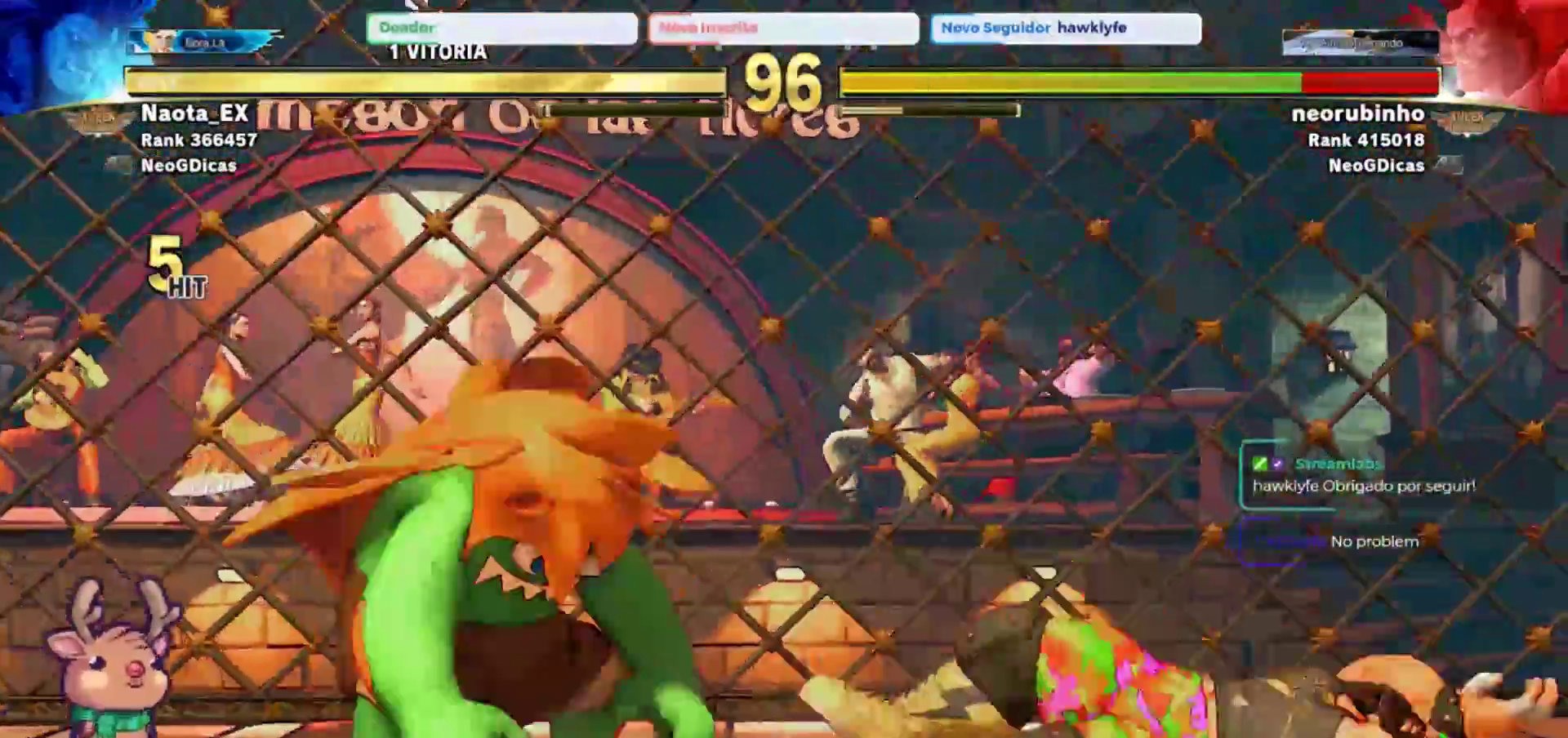
{"buttons": [], "left_stick": "center", "events": []}
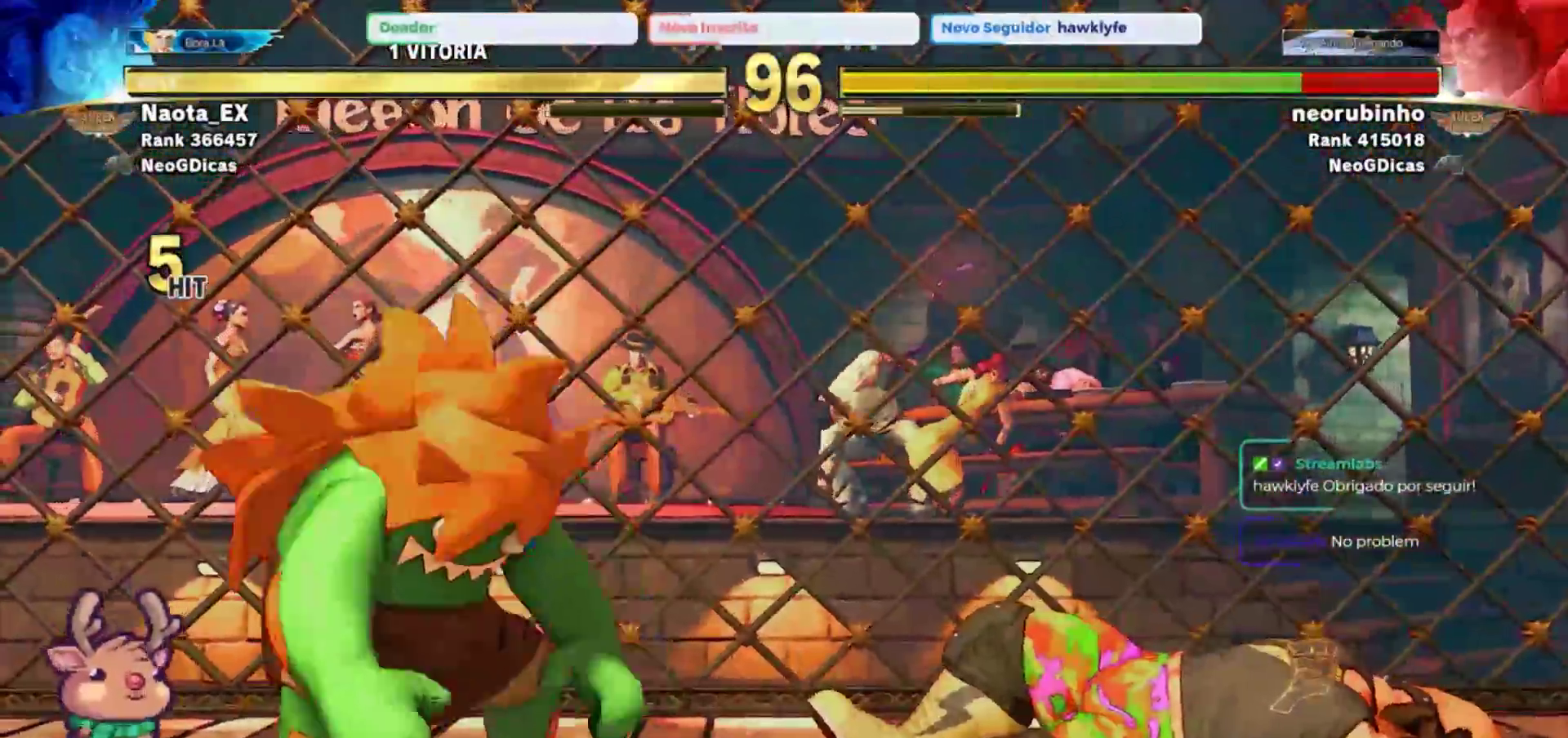
{"buttons": [], "left_stick": "center", "events": [[50, "left_stick", "right"], [117, "left_stick", "up-right"], [267, "left_stick", "center"]]}
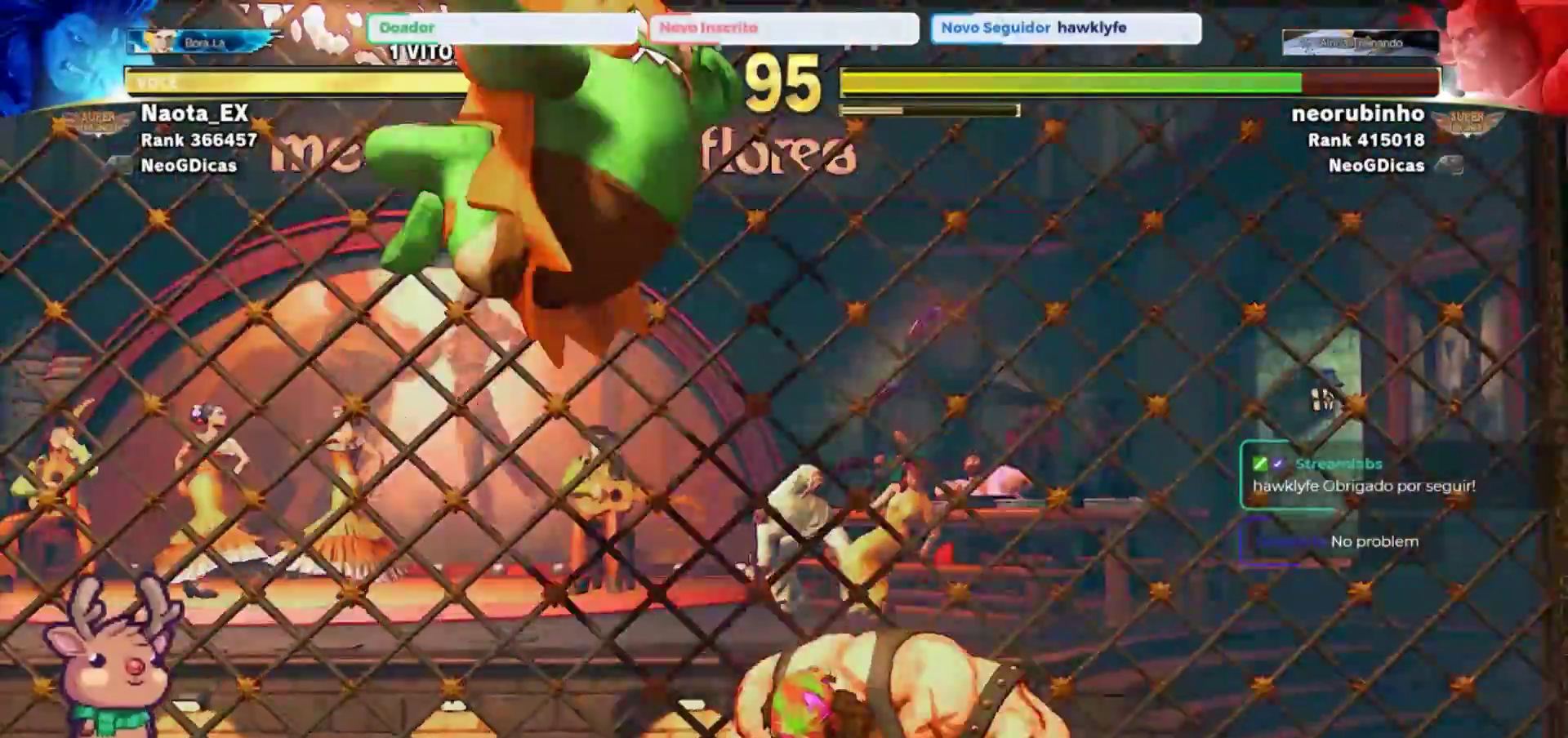
{"buttons": ["TRIANGLE"], "left_stick": "right", "events": [[17, "R2", "down"], [83, "left_stick", "right"], [167, "R2", "up"], [350, "TRIANGLE", "down"], [417, "TRIANGLE", "up"], [500, "TRIANGLE", "down"]]}
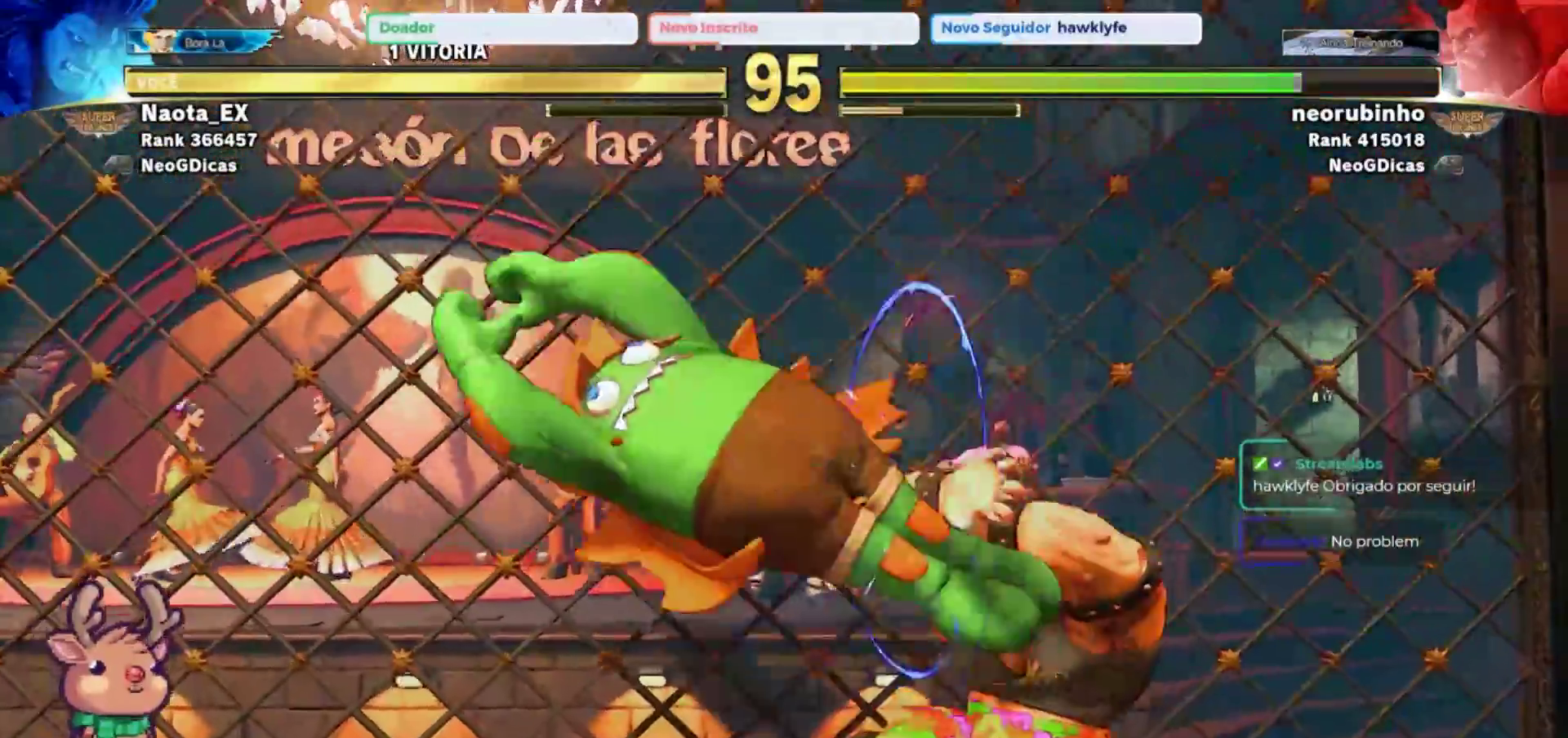
{"buttons": [], "left_stick": "left", "events": [[67, "TRIANGLE", "up"], [133, "TRIANGLE", "down"], [217, "TRIANGLE", "up"], [267, "TRIANGLE", "down"], [283, "left_stick", "center"], [367, "TRIANGLE", "up"], [500, "left_stick", "left"]]}
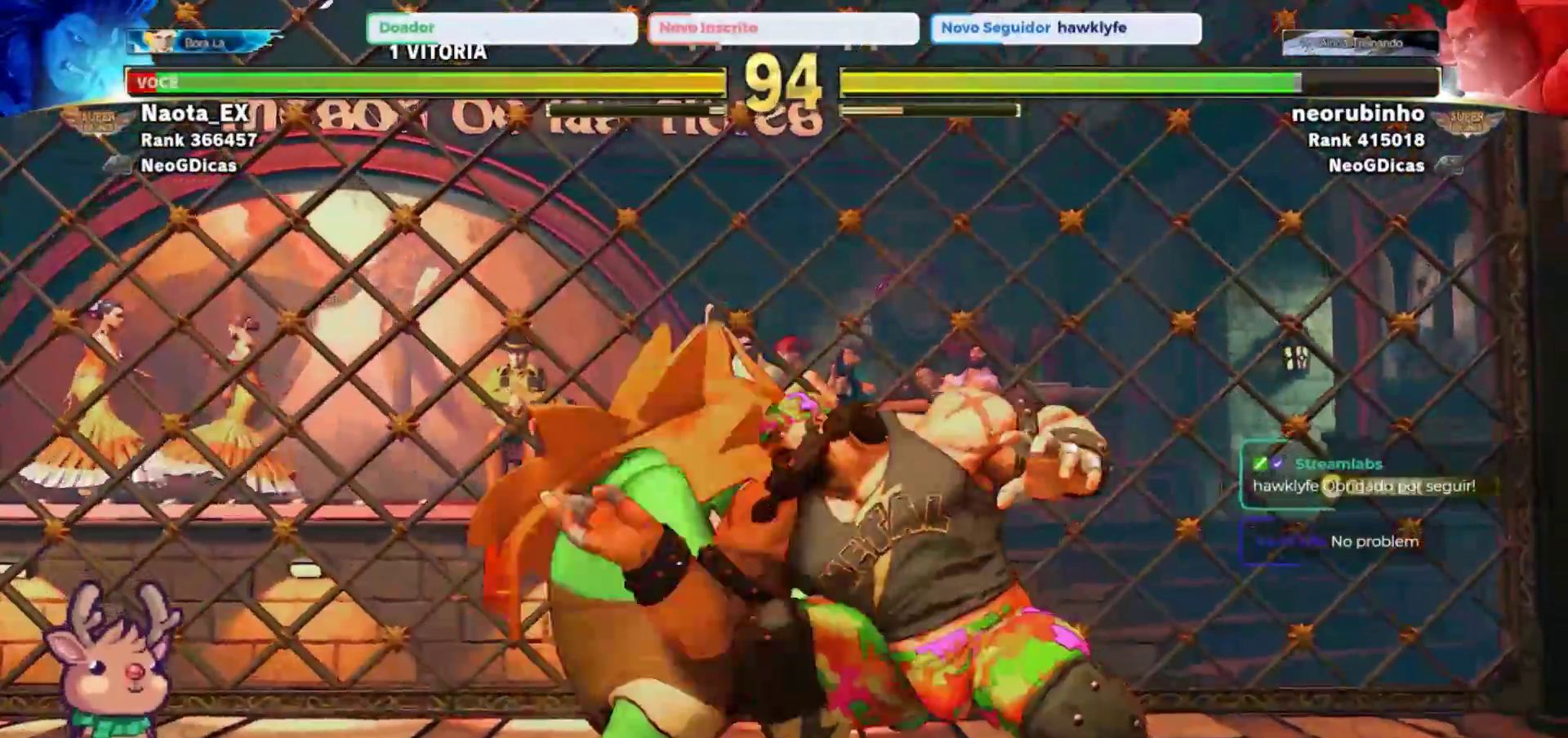
{"buttons": [], "left_stick": "down-left", "events": [[33, "left_stick", "down-left"]]}
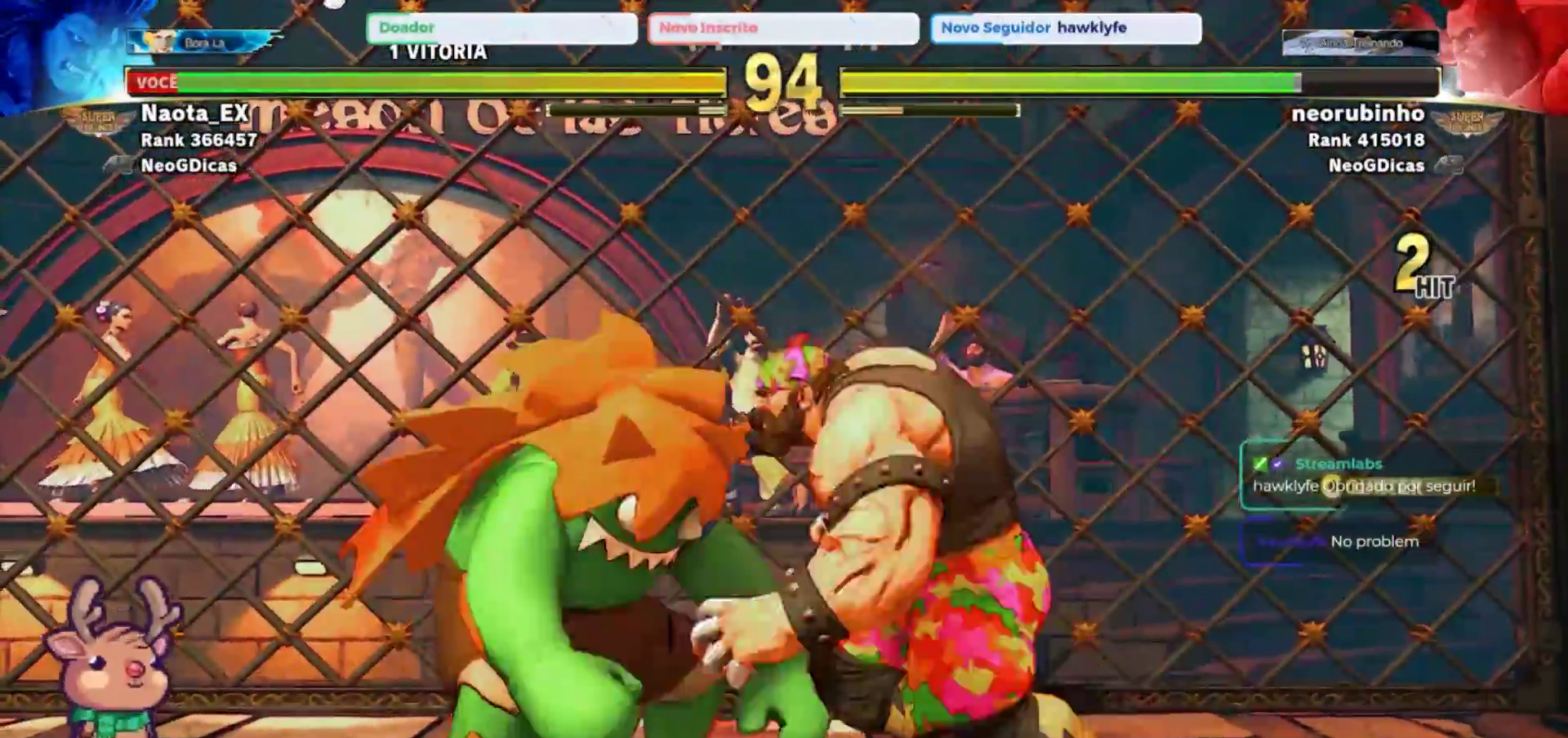
{"buttons": ["SQUARE"], "left_stick": "down-left", "events": [[300, "SQUARE", "down"], [417, "SQUARE", "up"], [467, "SQUARE", "down"]]}
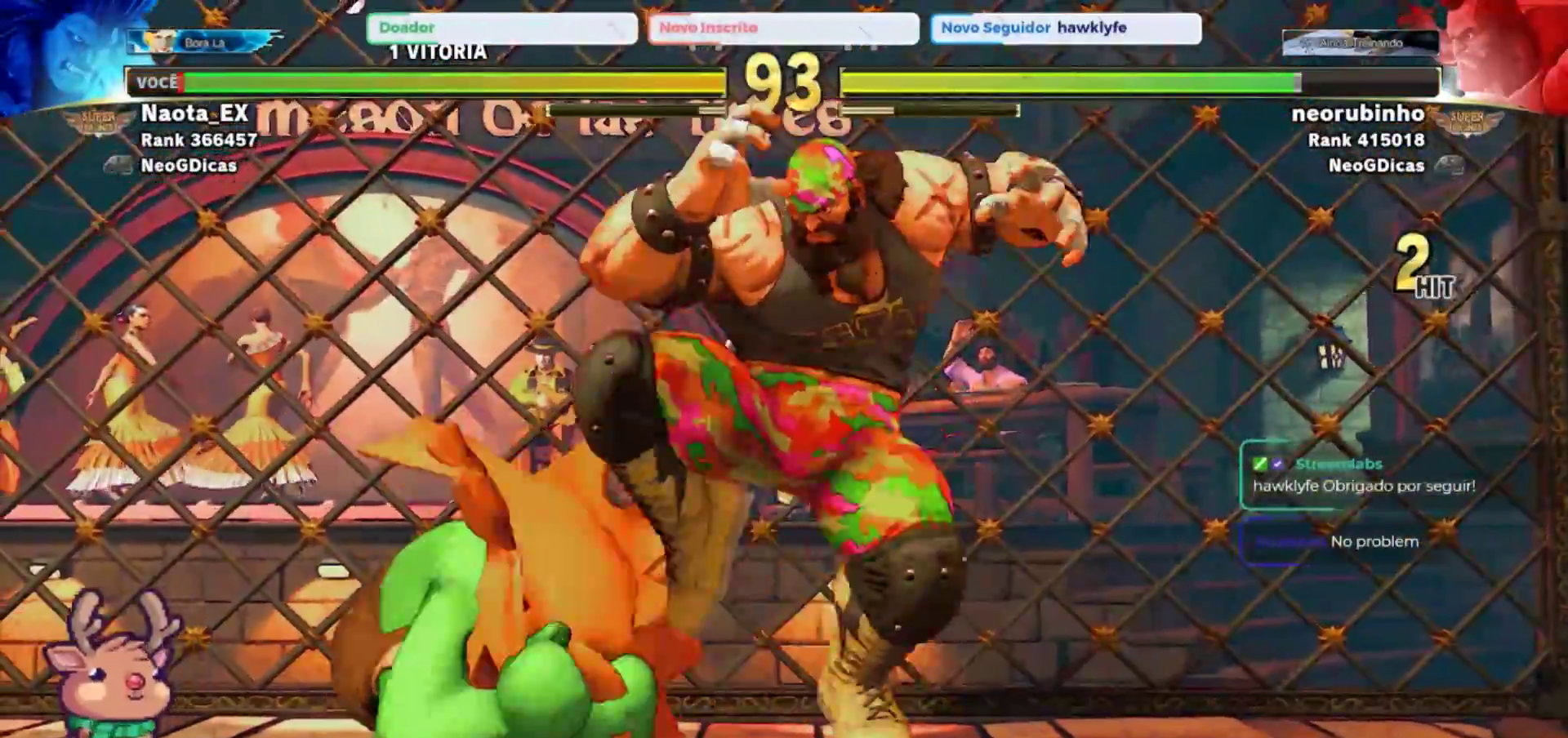
{"buttons": ["TRIANGLE"], "left_stick": "right", "events": [[67, "SQUARE", "up"], [133, "SQUARE", "down"], [233, "SQUARE", "up"], [350, "left_stick", "right"], [483, "TRIANGLE", "down"]]}
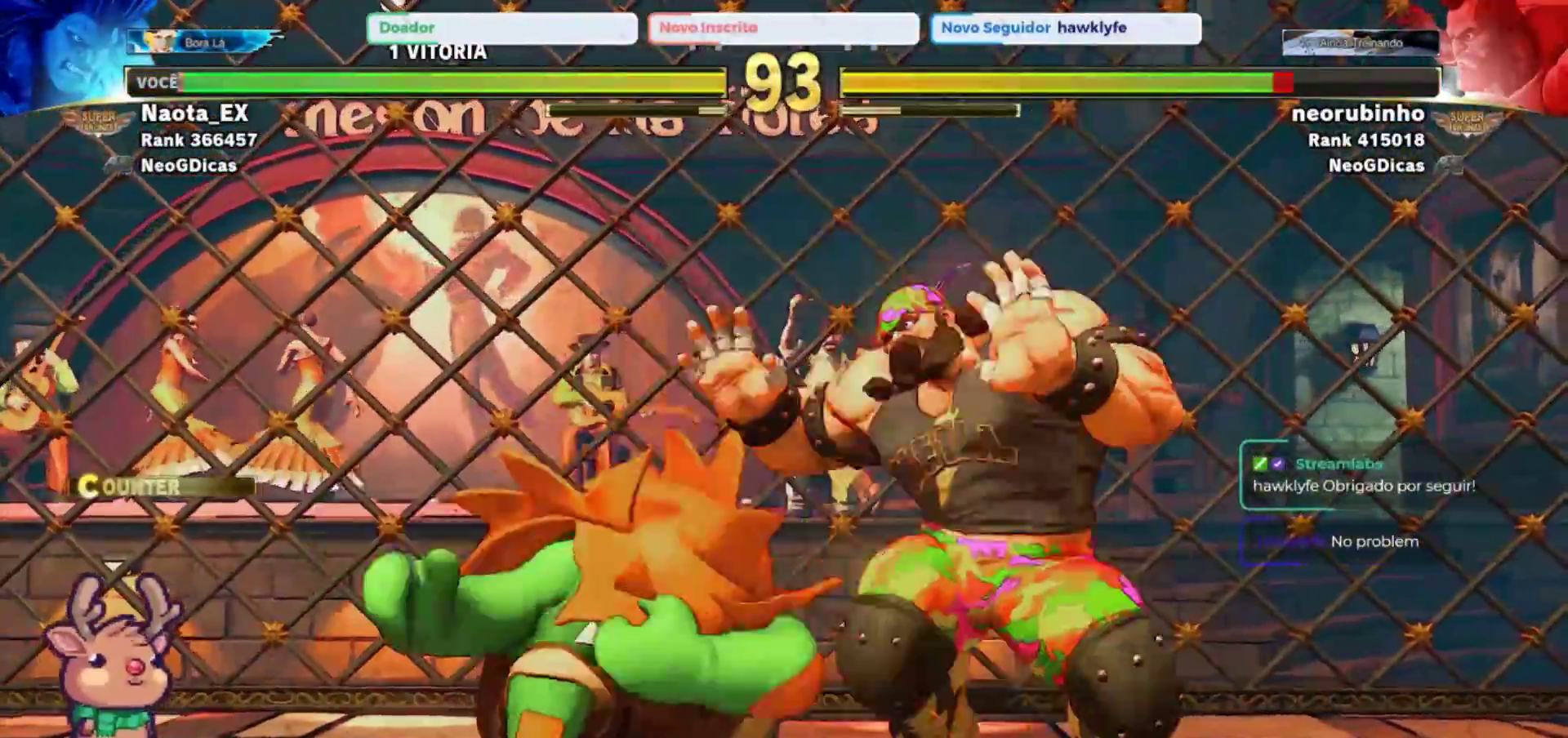
{"buttons": [], "left_stick": "center", "events": [[67, "TRIANGLE", "up"], [133, "TRIANGLE", "down"], [367, "TRIANGLE", "up"], [417, "left_stick", "center"]]}
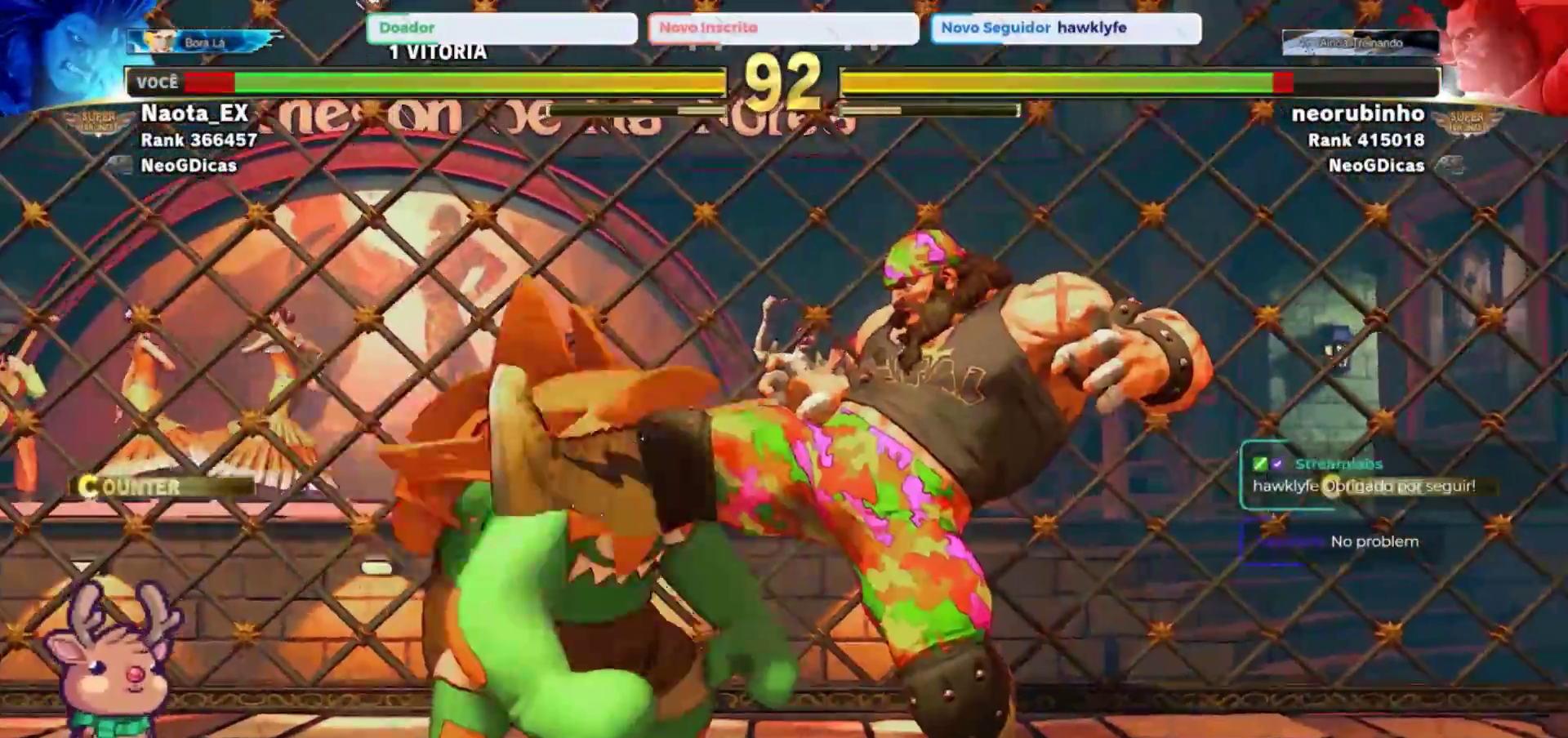
{"buttons": [], "left_stick": "left", "events": [[67, "left_stick", "left"], [183, "TRIANGLE", "down"], [283, "TRIANGLE", "up"], [333, "TRIANGLE", "down"], [433, "TRIANGLE", "up"]]}
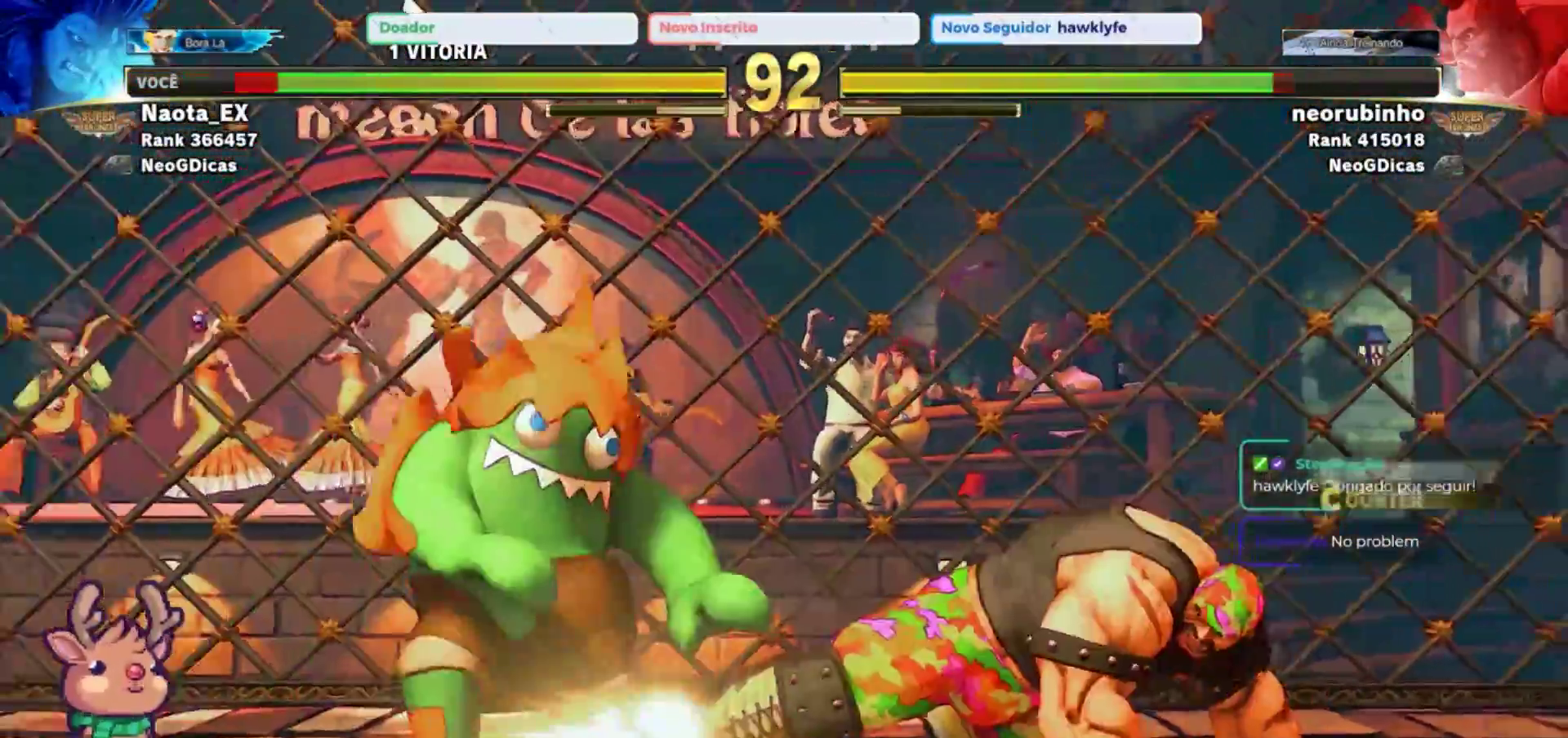
{"buttons": ["R2"], "left_stick": "left", "events": [[300, "R2", "down"], [400, "R2", "up"], [467, "R2", "down"]]}
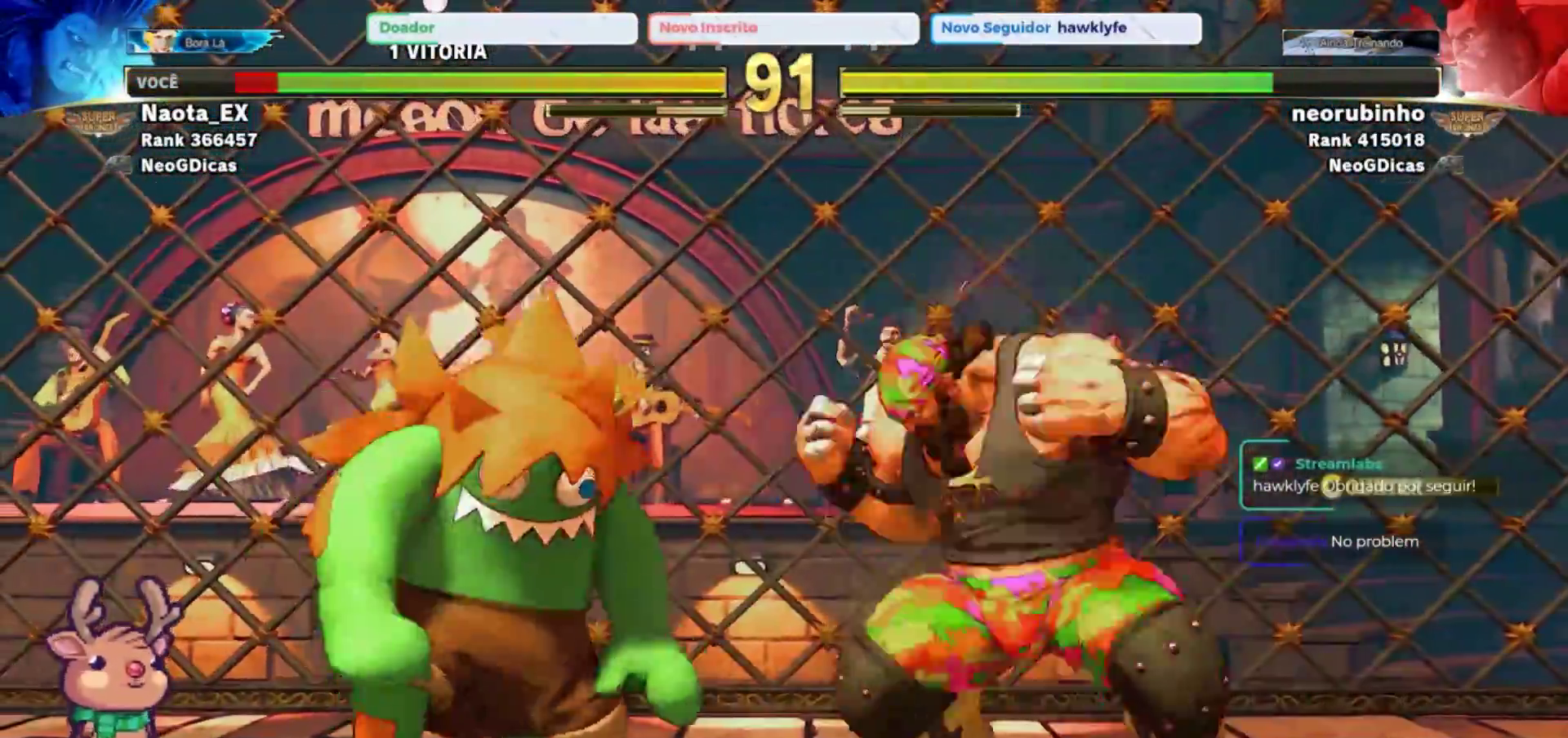
{"buttons": [], "left_stick": "left", "events": [[50, "R2", "up"], [100, "R2", "down"], [200, "R2", "up"]]}
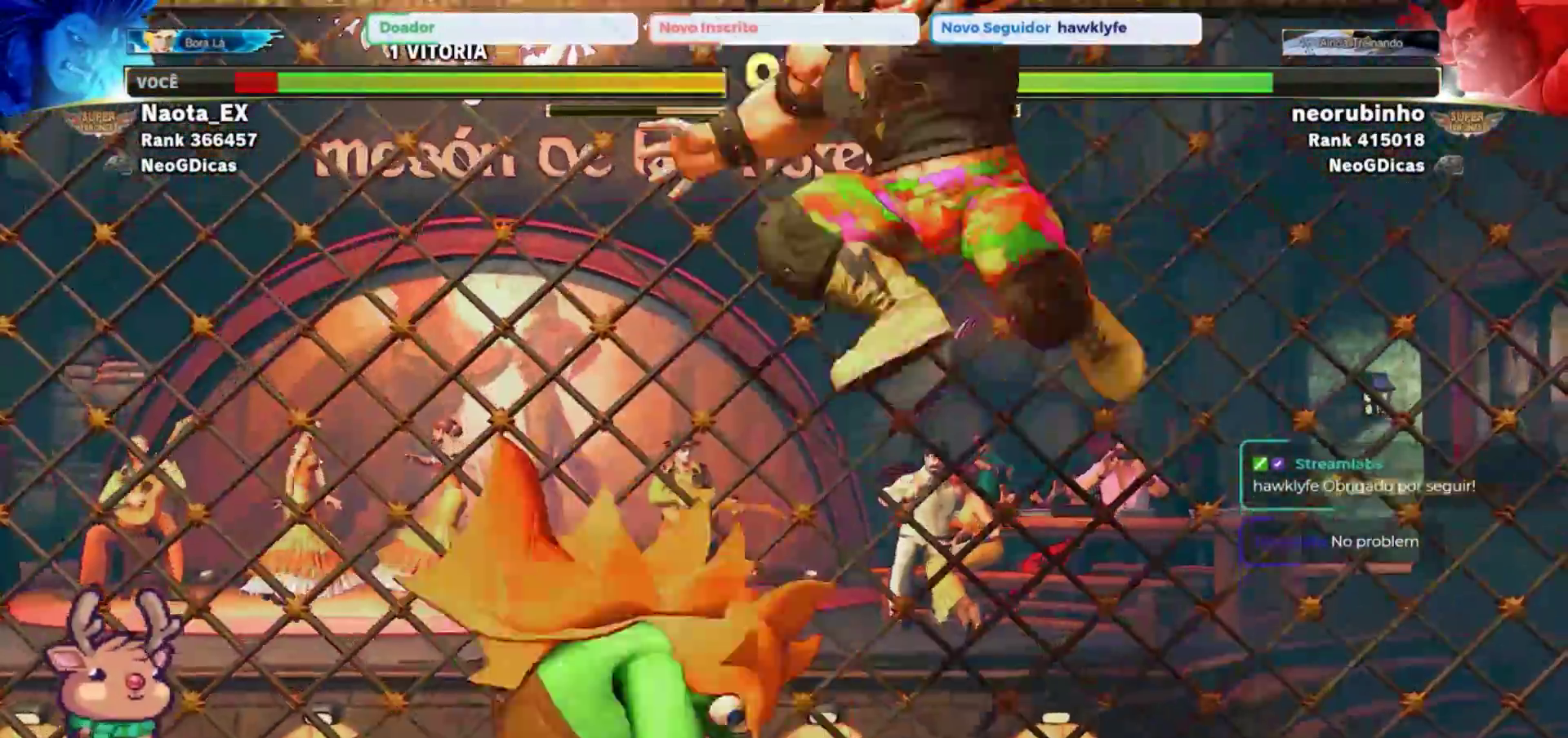
{"buttons": [], "left_stick": "down-left", "events": [[283, "R2", "down"], [333, "left_stick", "down-left"], [417, "R2", "up"]]}
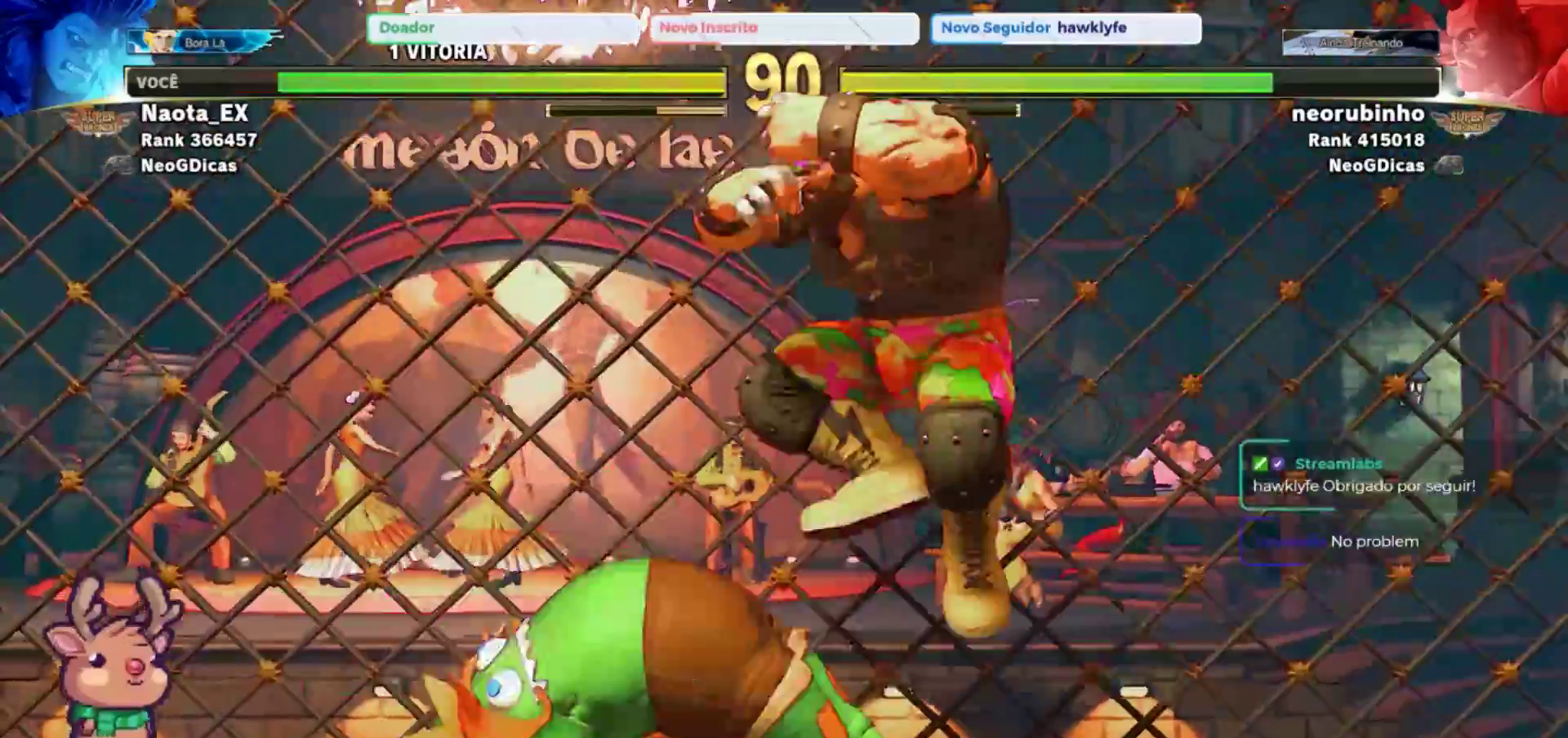
{"buttons": [], "left_stick": "center", "events": [[83, "left_stick", "left"], [367, "left_stick", "center"]]}
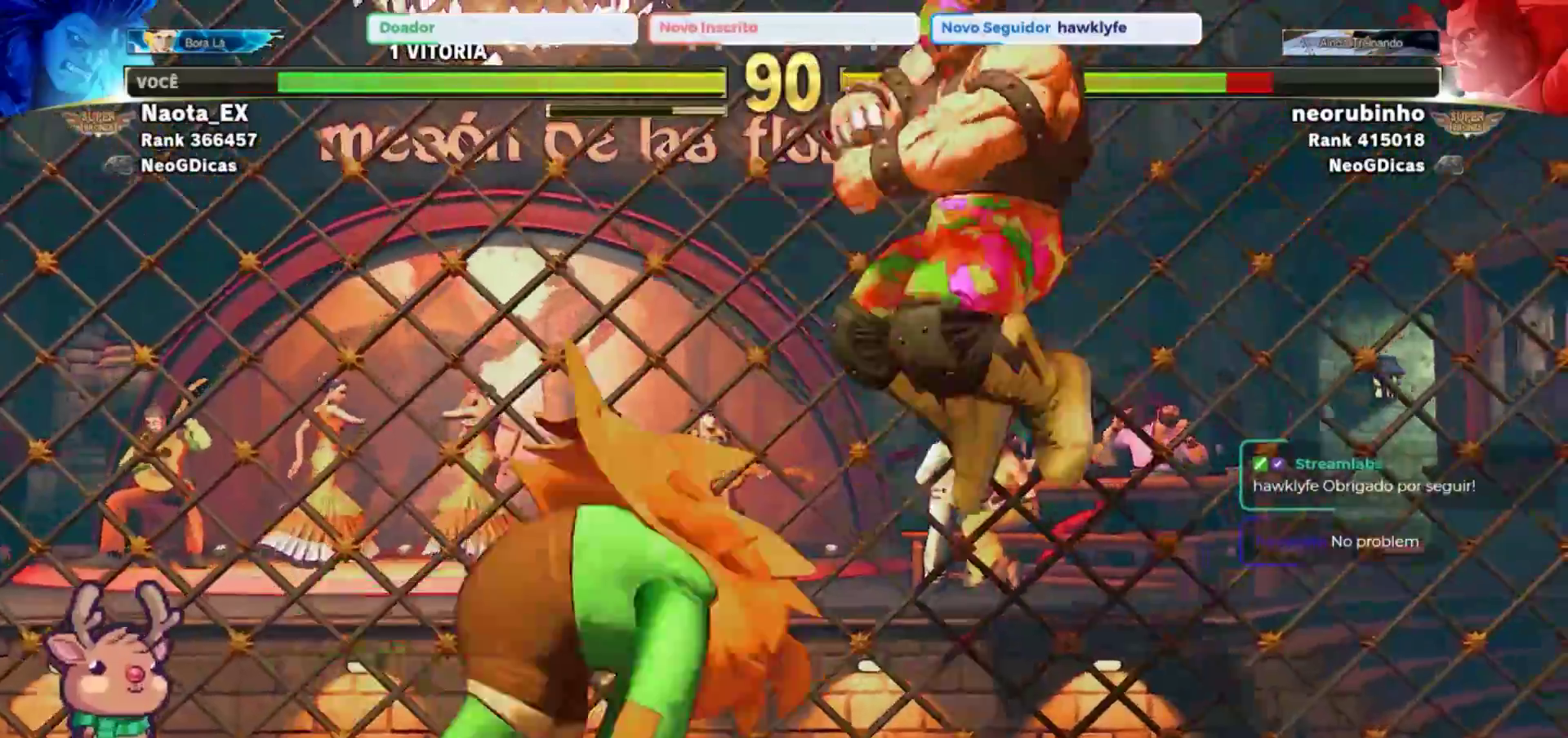
{"buttons": [], "left_stick": "center"}
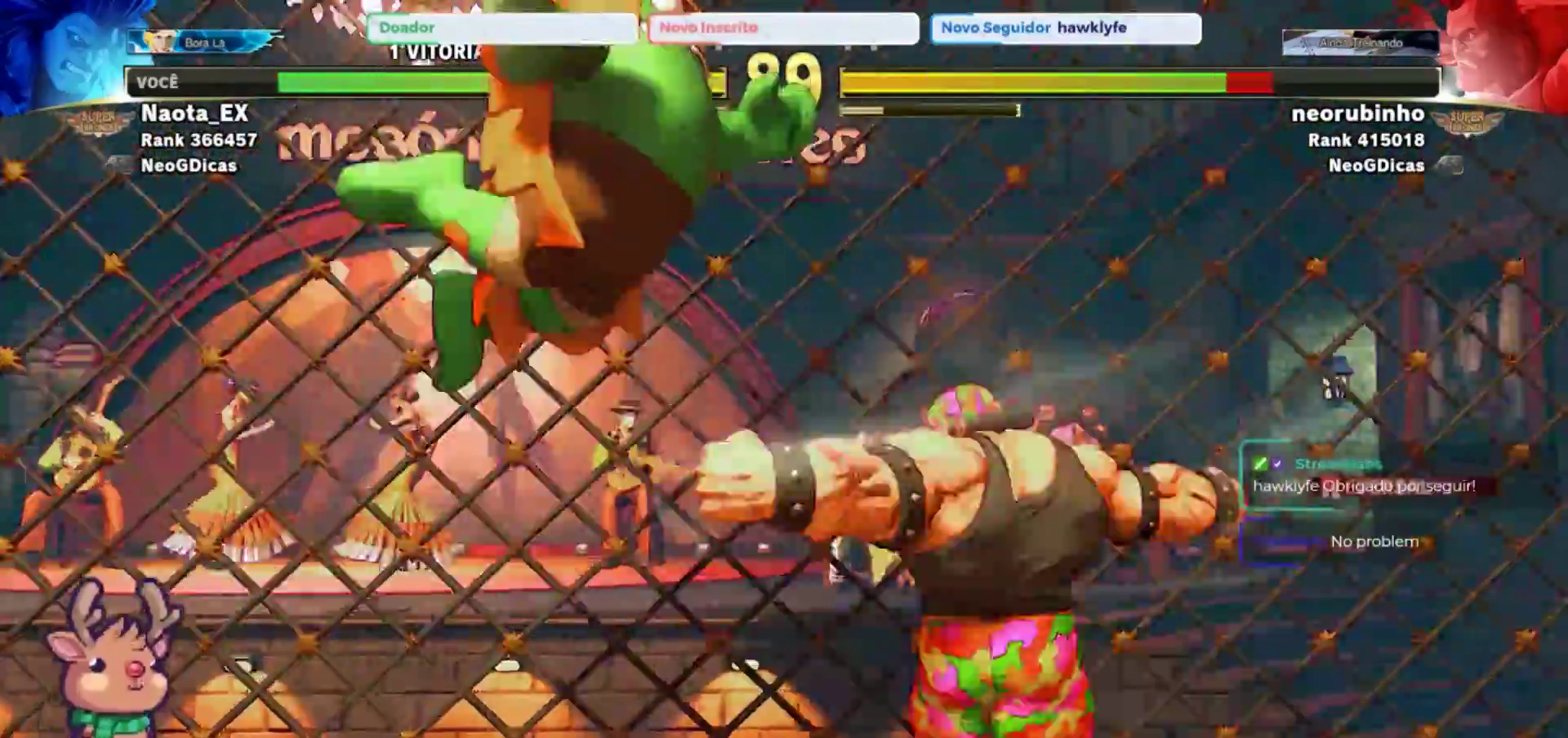
{"buttons": ["CIRCLE"], "left_stick": "center", "events": [[117, "R2", "down"], [267, "R2", "up"], [450, "CIRCLE", "down"]]}
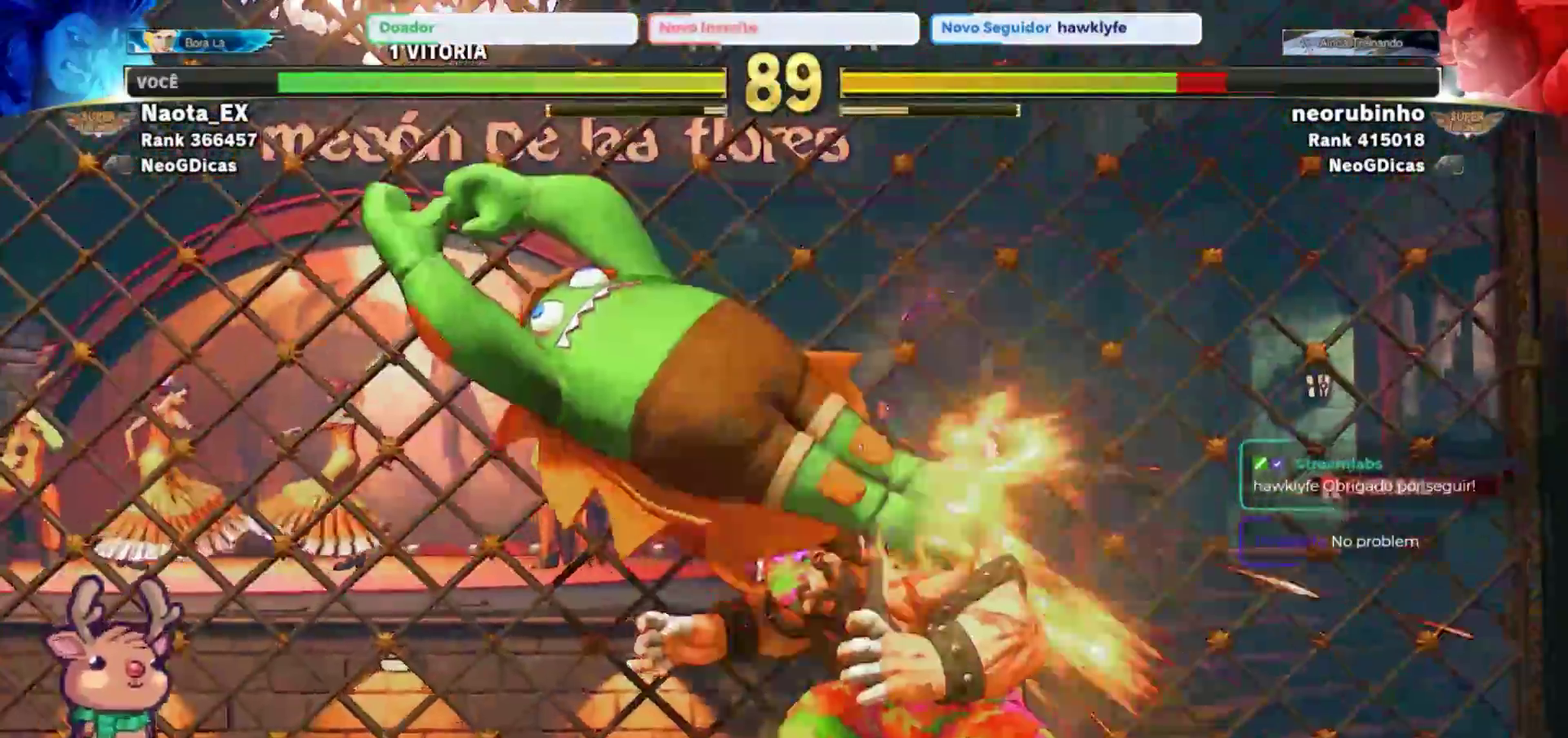
{"buttons": [], "left_stick": "center", "events": [[17, "CIRCLE", "up"], [100, "CIRCLE", "down"], [167, "CIRCLE", "up"], [233, "CIRCLE", "down"], [333, "CIRCLE", "up"]]}
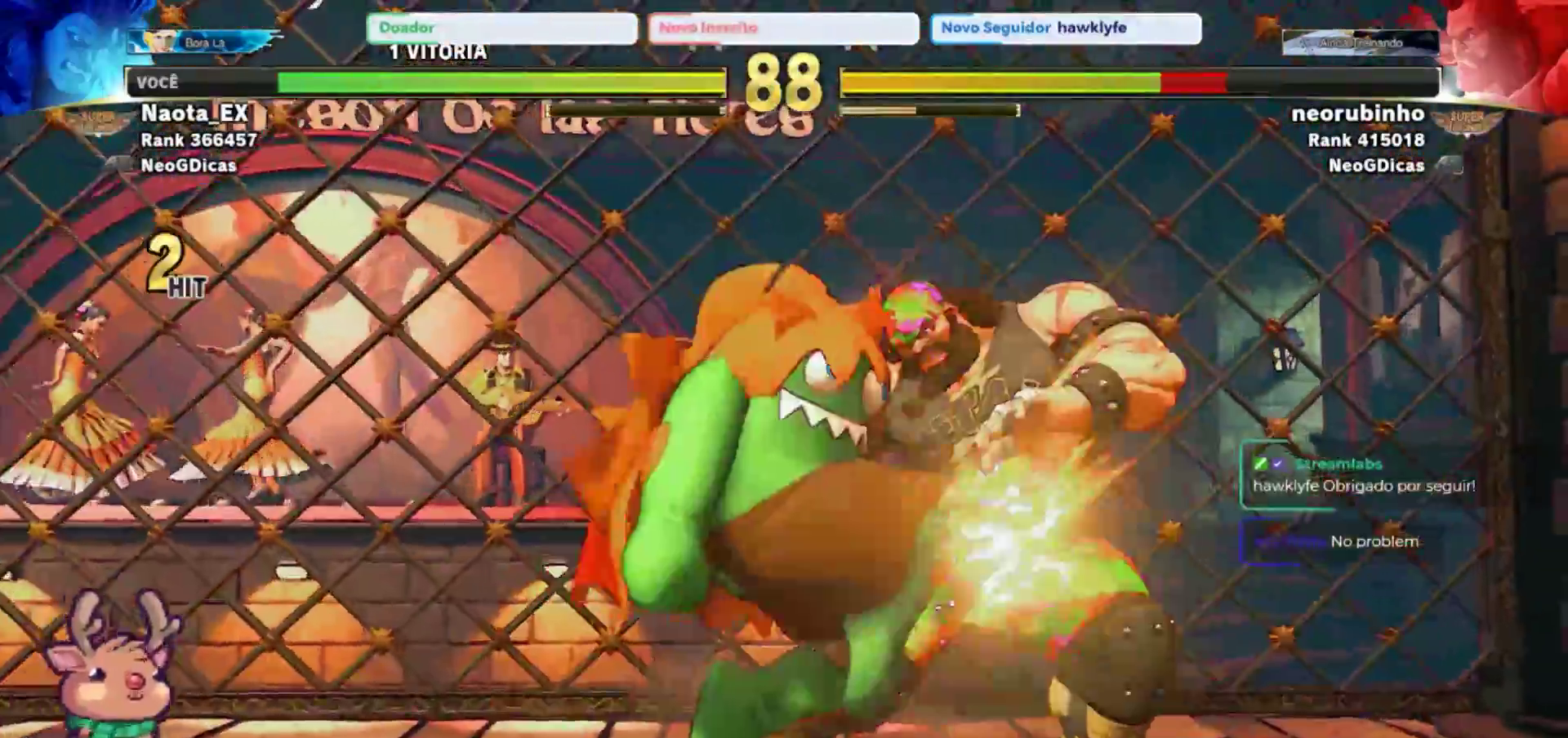
{"buttons": [], "left_stick": "center", "events": [[100, "R2", "down"], [200, "R2", "up"], [267, "R2", "down"], [350, "R2", "up"], [400, "R2", "down"], [500, "R2", "up"]]}
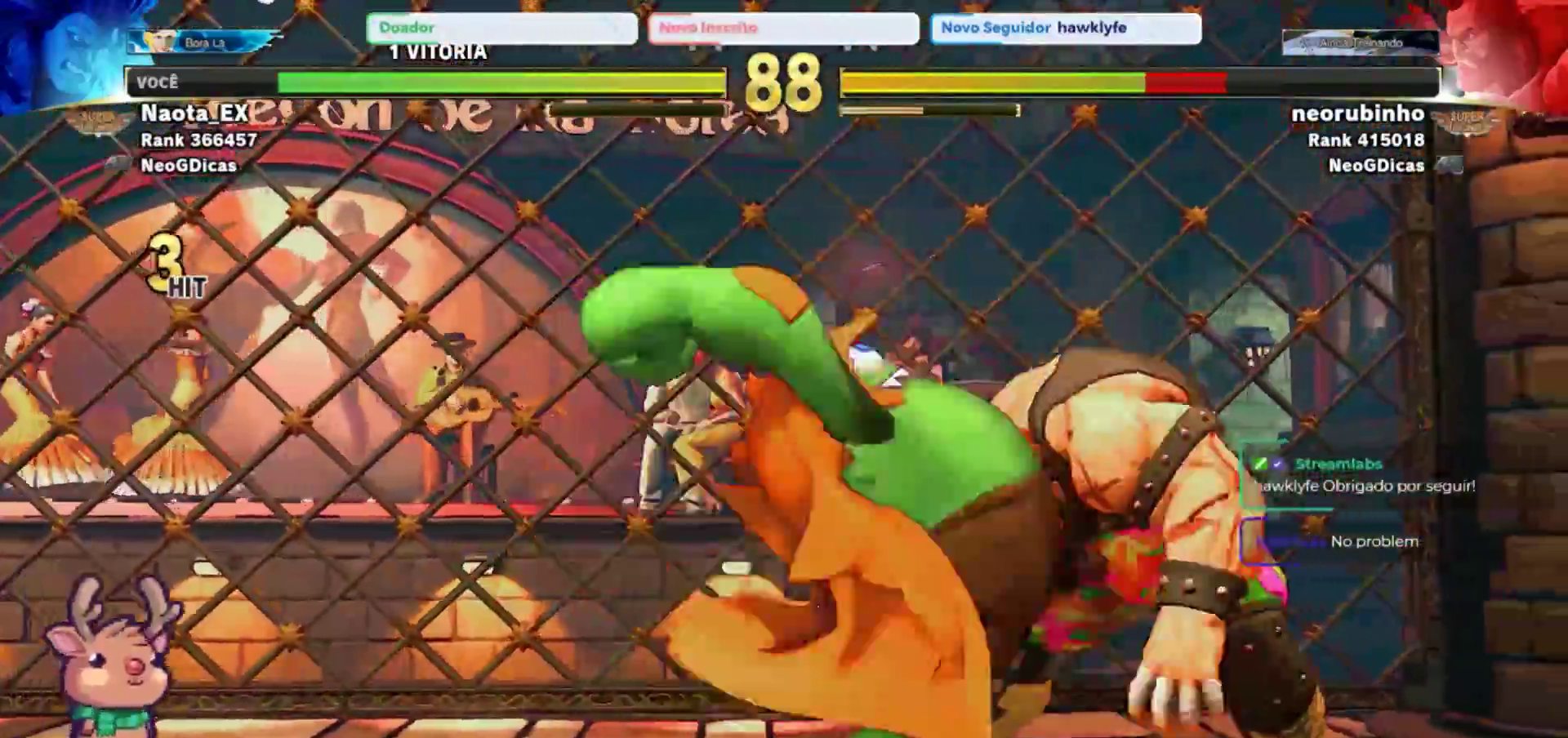
{"buttons": ["R1"], "left_stick": "center"}
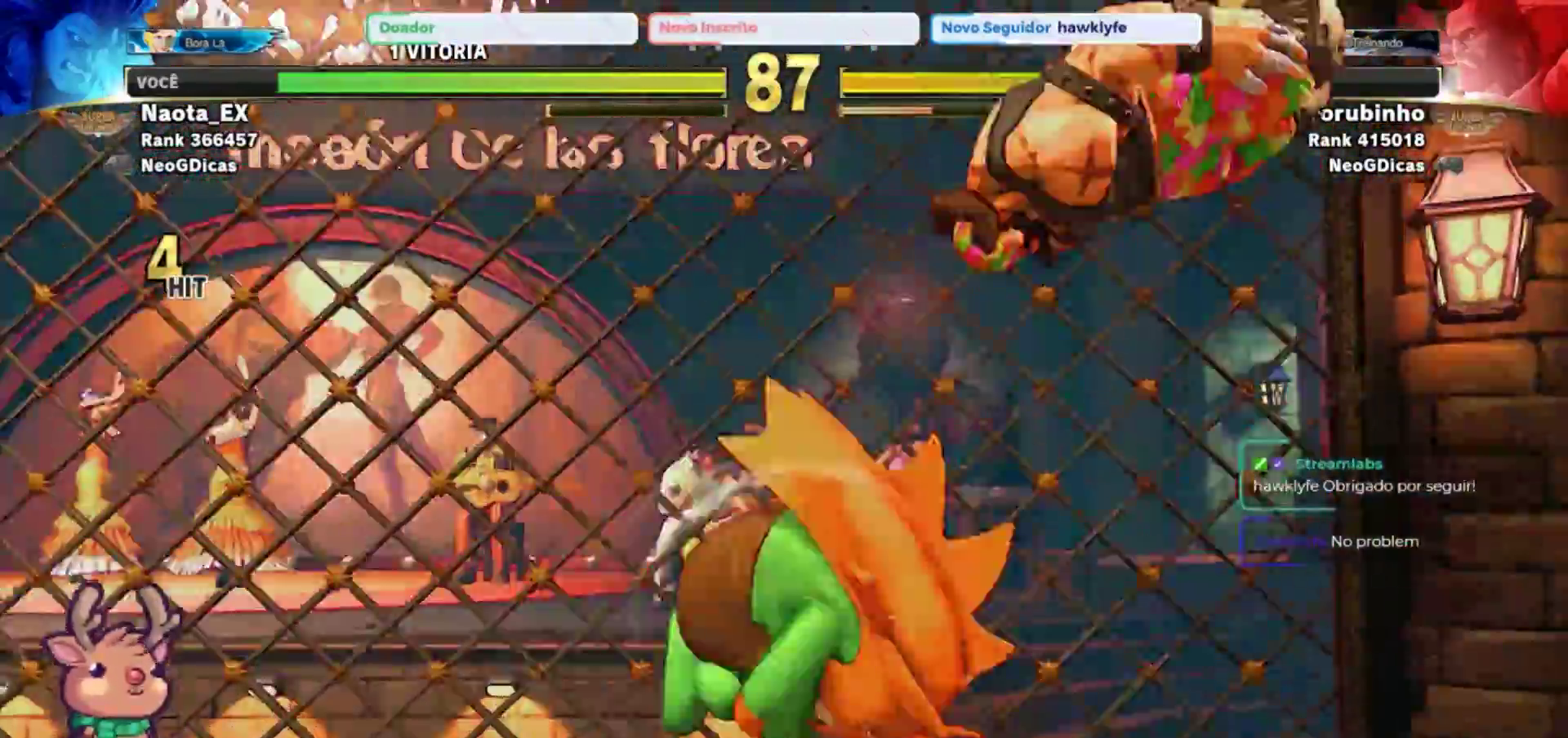
{"buttons": [], "left_stick": "center", "events": [[33, "R1", "up"], [100, "R1", "down"], [167, "R1", "up"], [233, "R1", "down"], [300, "R1", "up"], [367, "R1", "down"], [450, "R1", "up"]]}